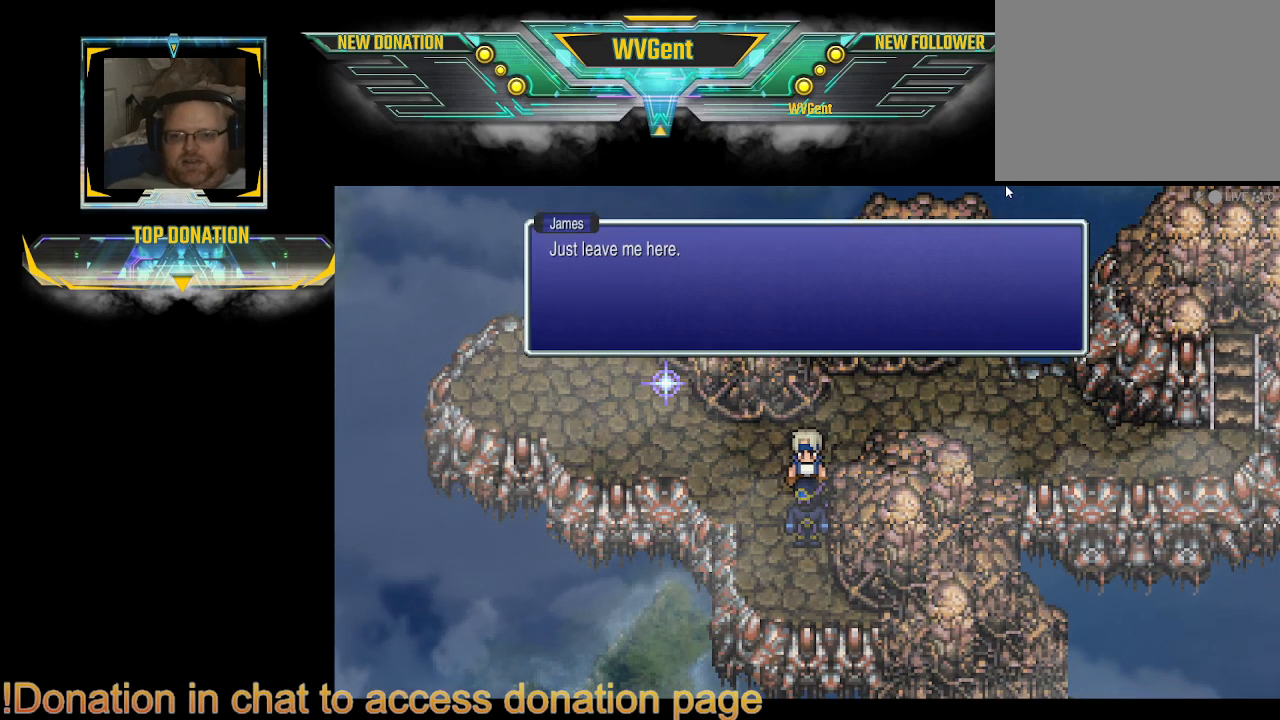
Gameplay with a controller (PlayStation layout); each line is a JSON object with the inputs held at the frame after it. "events" lists button and stick changes between this image and that frame as [ms after this image, input, new state], when the widget could be followed in between. Not read: L3 R3.
{"buttons": [], "left_stick": "center", "right_stick": "center", "events": [[333, "CROSS", "down"], [433, "CROSS", "up"]]}
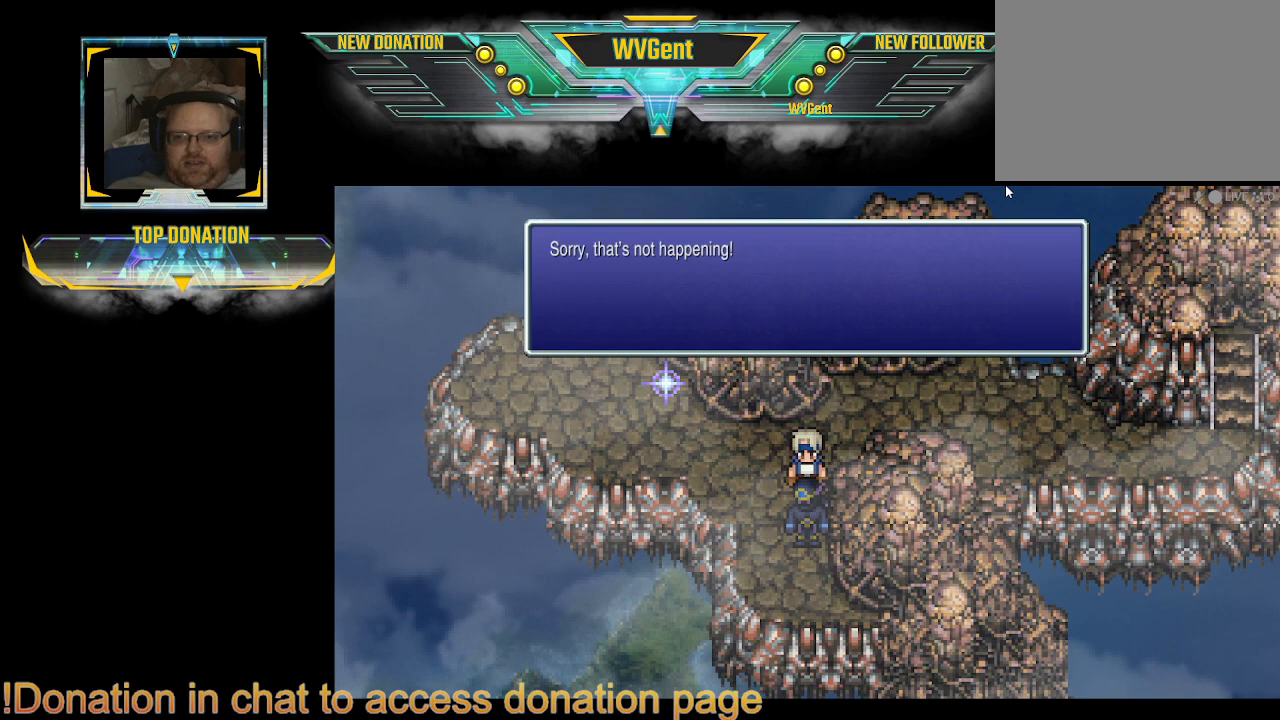
{"buttons": [], "left_stick": "center", "right_stick": "center", "events": []}
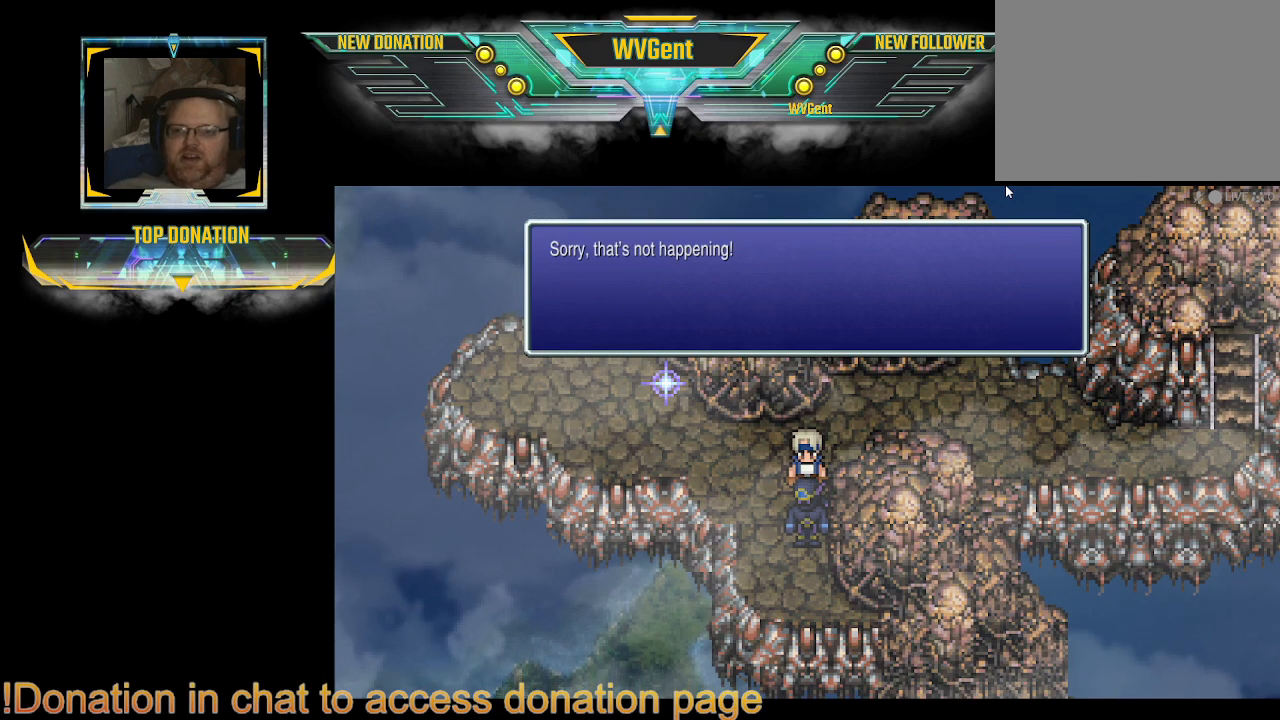
{"buttons": [], "left_stick": "center", "right_stick": "center", "events": []}
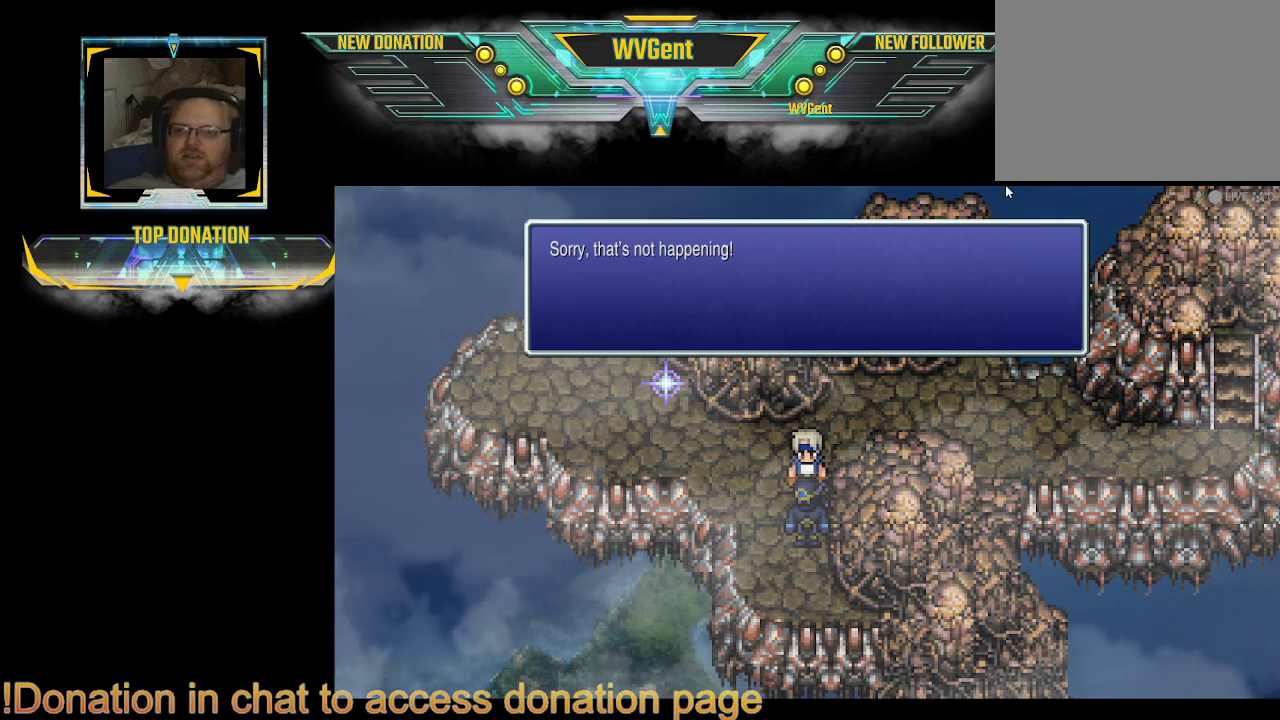
{"buttons": [], "left_stick": "center", "right_stick": "center", "events": [[267, "CROSS", "down"], [367, "CROSS", "up"]]}
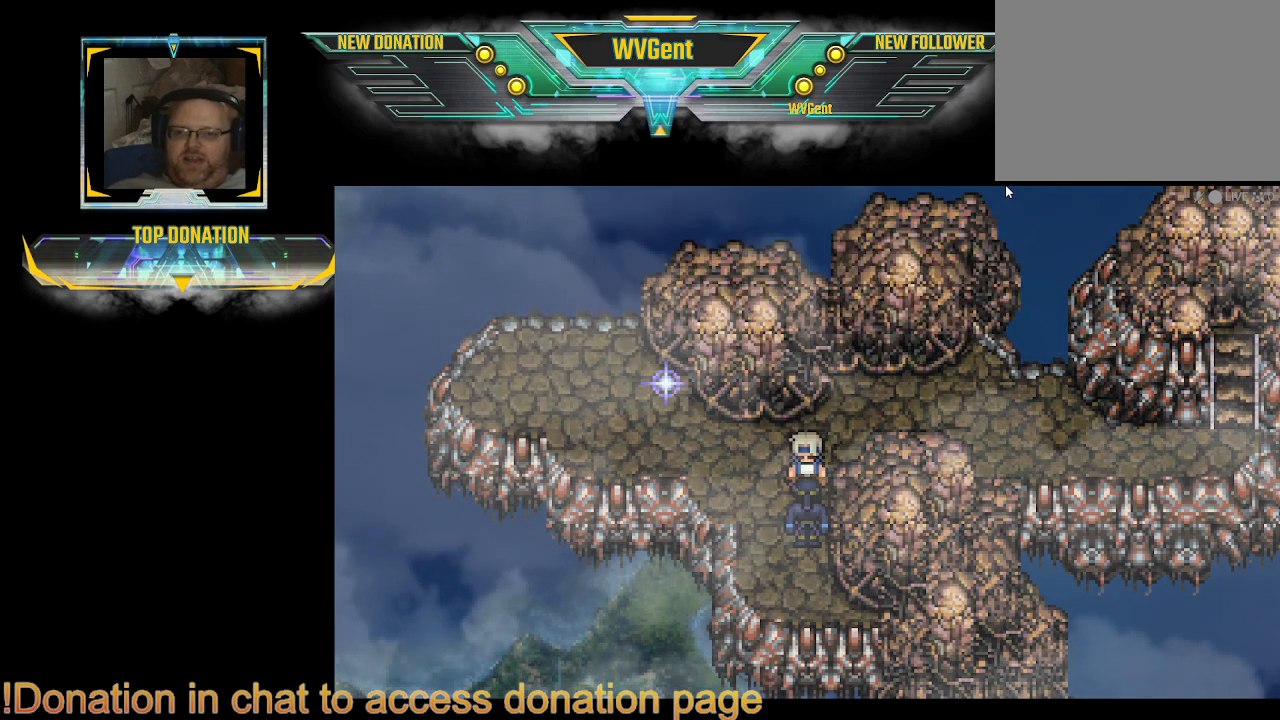
{"buttons": [], "left_stick": "center", "right_stick": "center", "events": []}
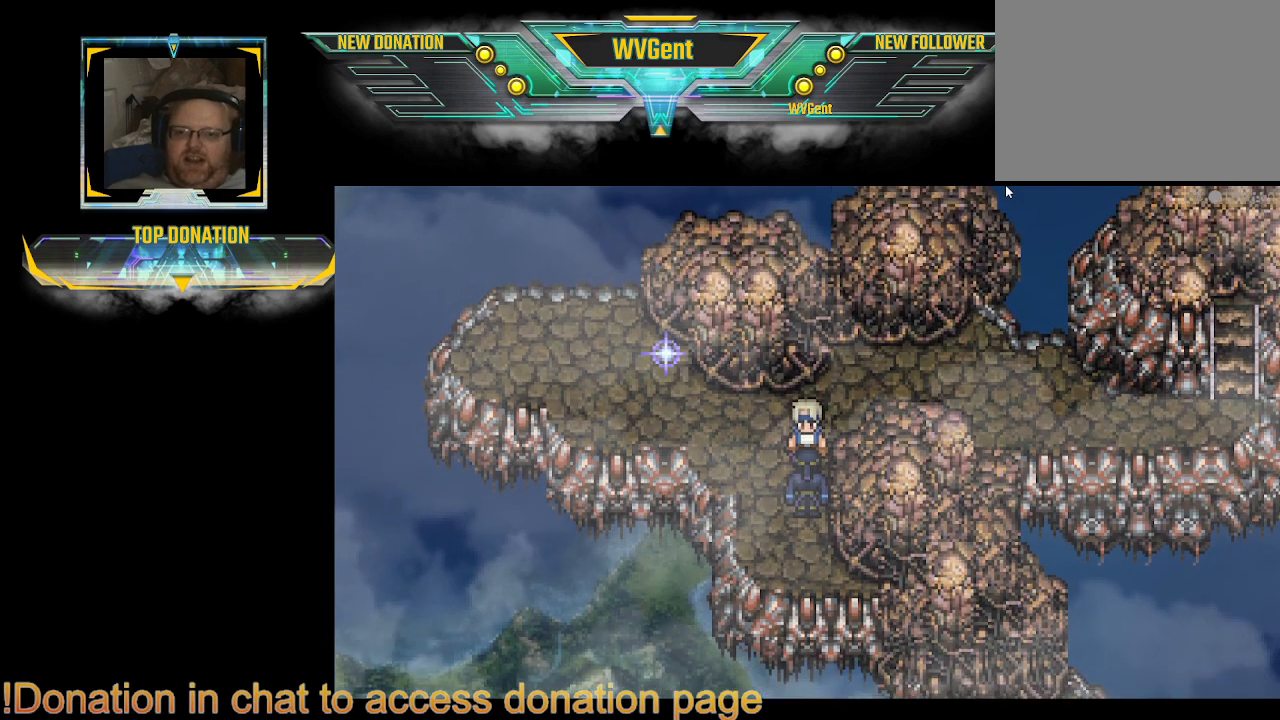
{"buttons": [], "left_stick": "center", "right_stick": "center", "events": []}
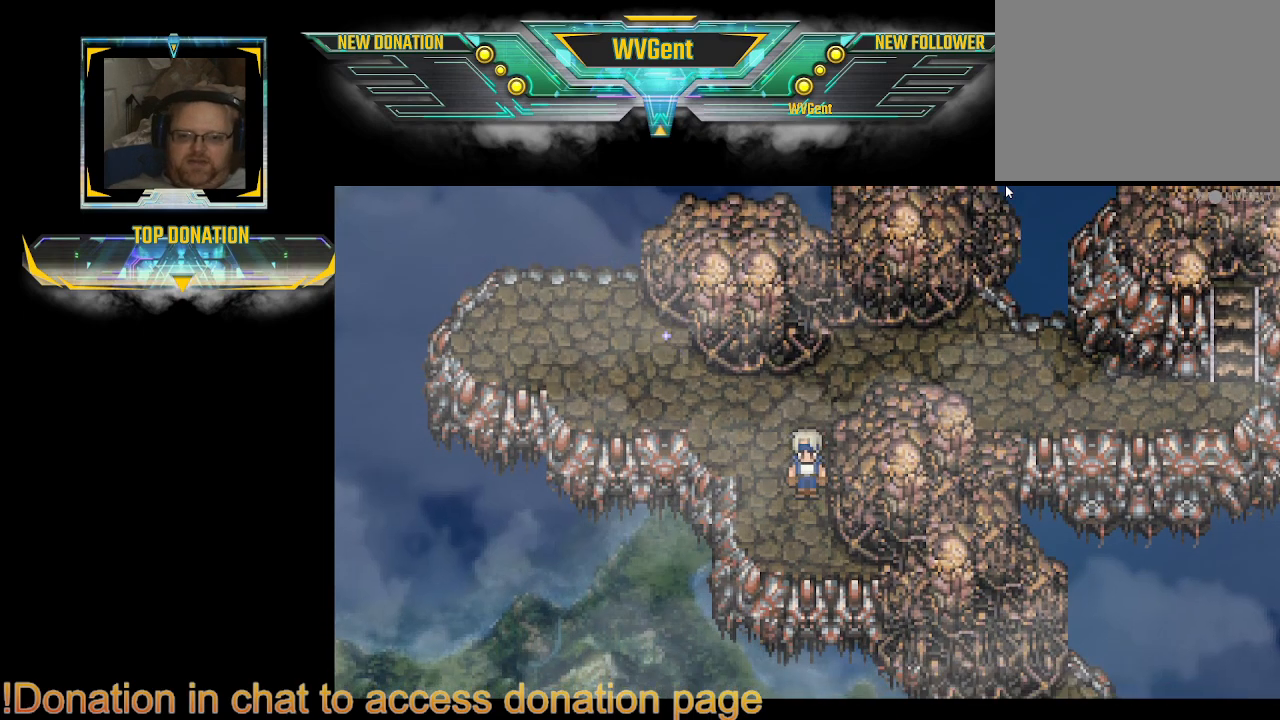
{"buttons": [], "left_stick": "center", "right_stick": "center", "events": []}
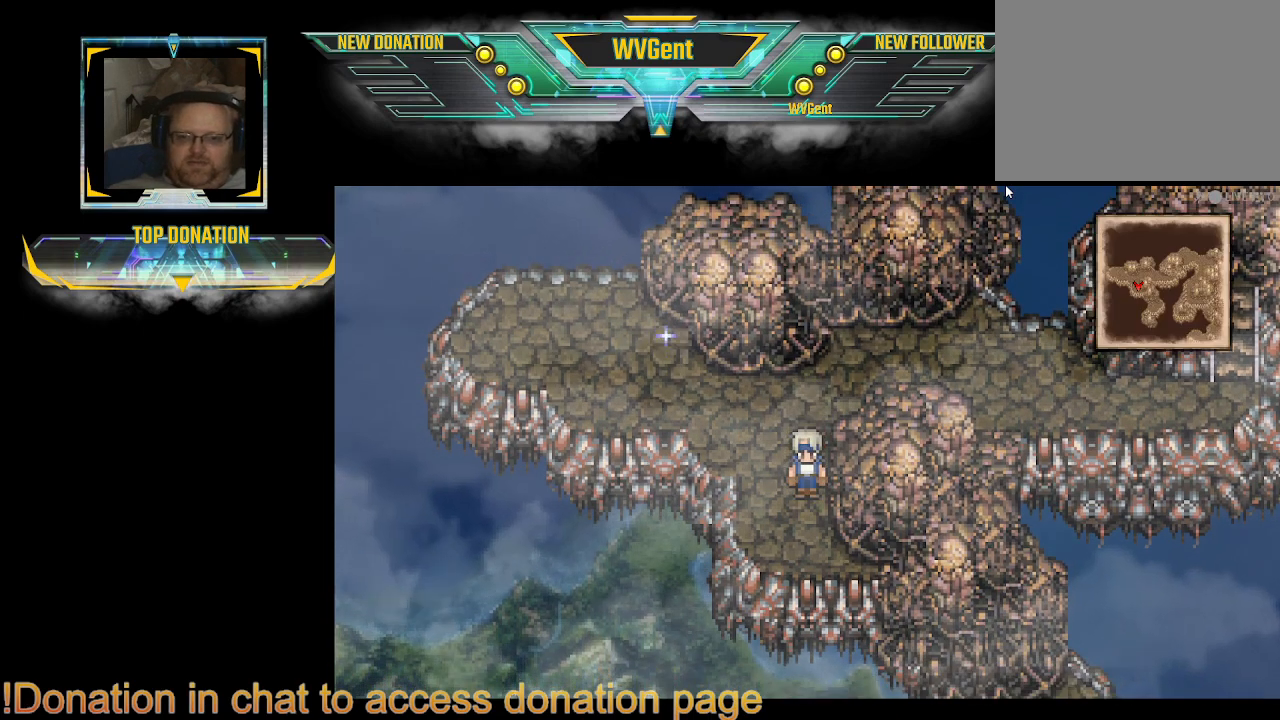
{"buttons": [], "left_stick": "right", "right_stick": "center", "events": [[67, "left_stick", "up"], [267, "left_stick", "up-right"], [367, "left_stick", "right"]]}
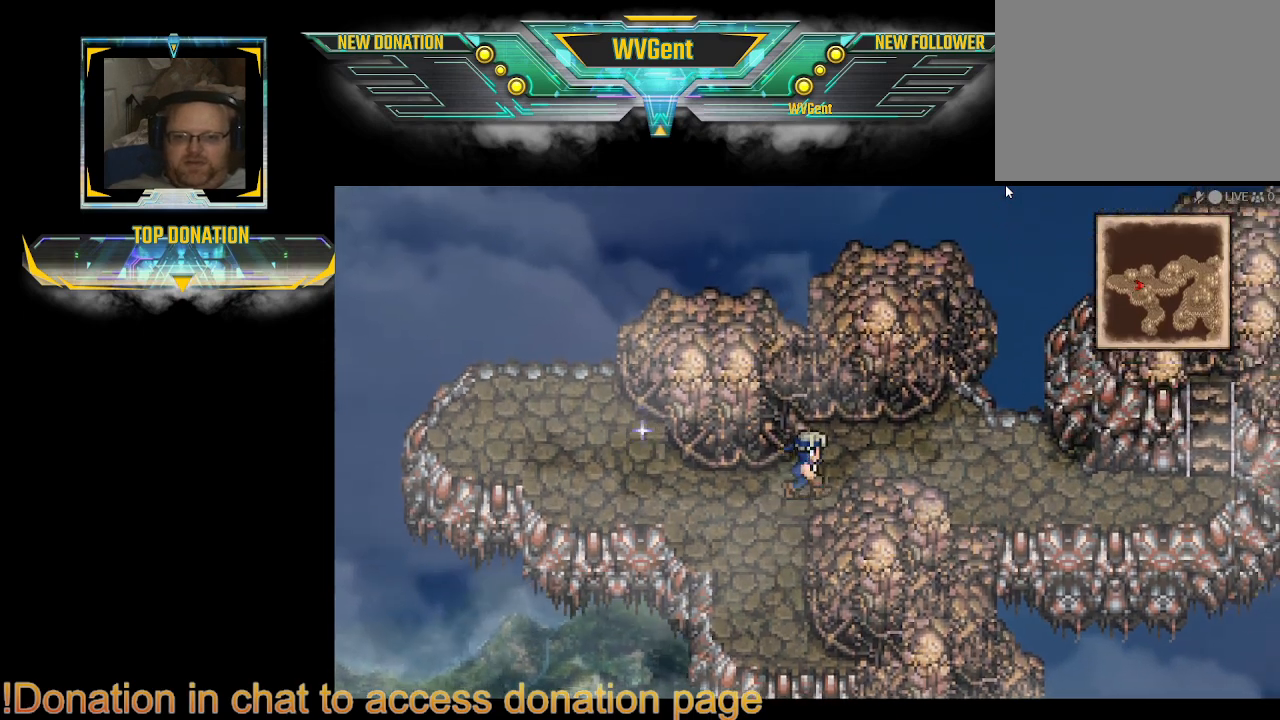
{"buttons": [], "left_stick": "center", "right_stick": "center", "events": [[200, "left_stick", "center"], [333, "left_stick", "right"], [467, "left_stick", "center"]]}
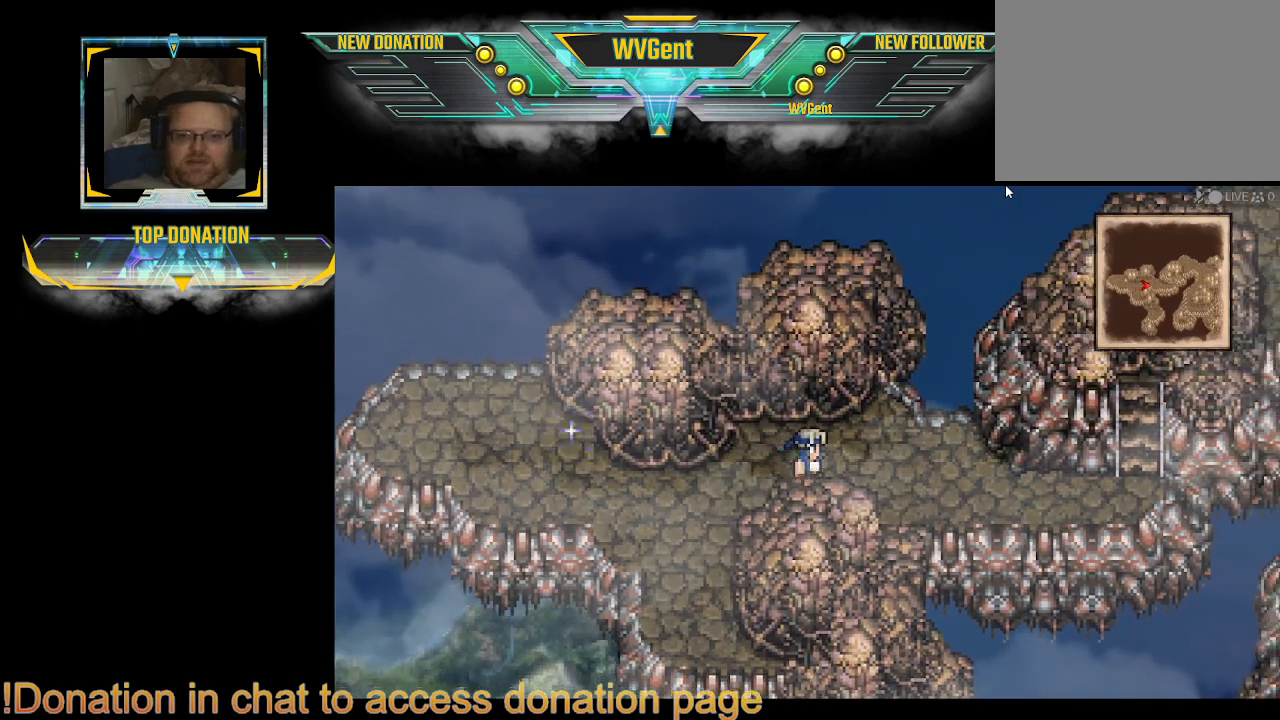
{"buttons": [], "left_stick": "center", "right_stick": "center", "events": [[167, "left_stick", "right"], [433, "left_stick", "center"]]}
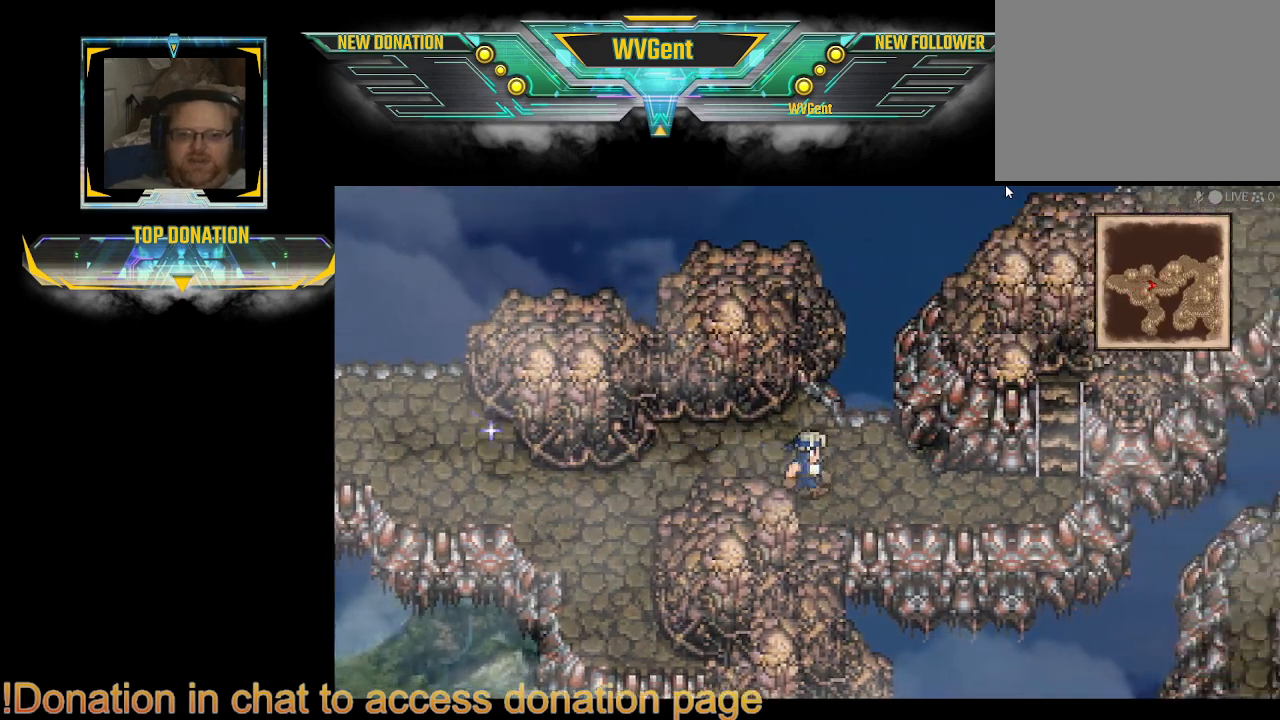
{"buttons": [], "left_stick": "center", "right_stick": "center", "events": [[67, "SQUARE", "down"], [200, "SQUARE", "up"]]}
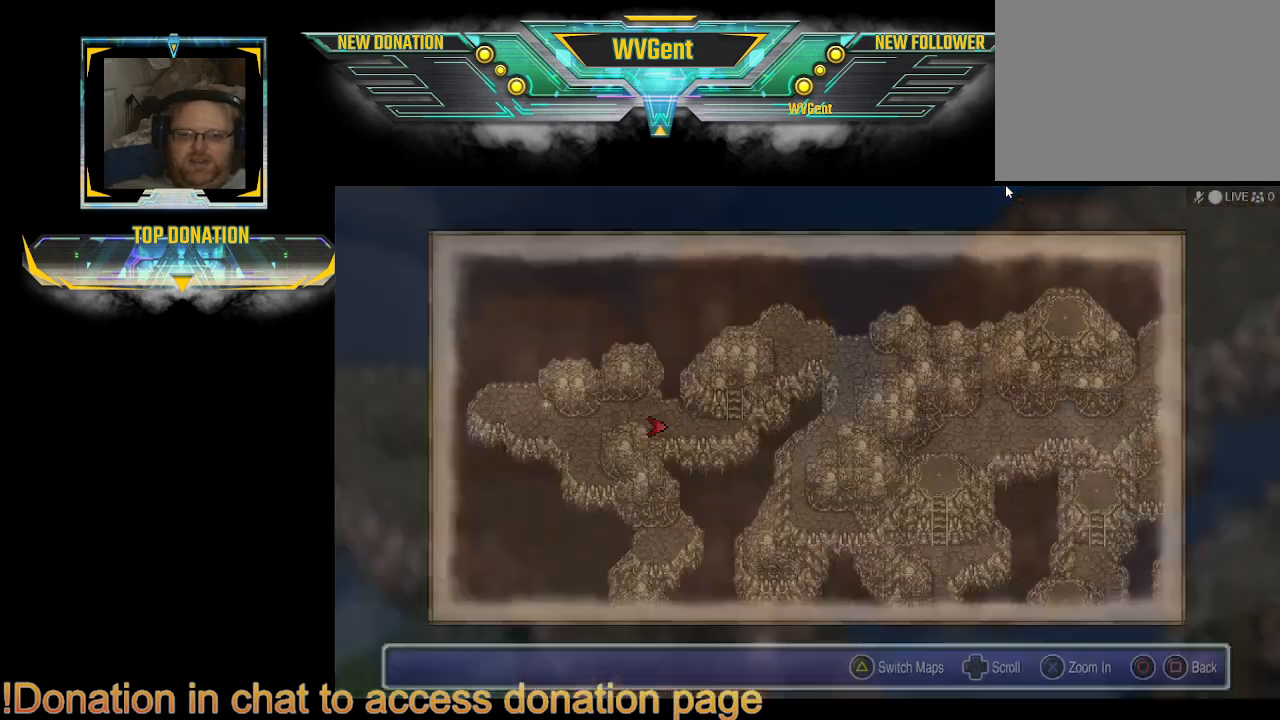
{"buttons": [], "left_stick": "center", "right_stick": "center", "events": []}
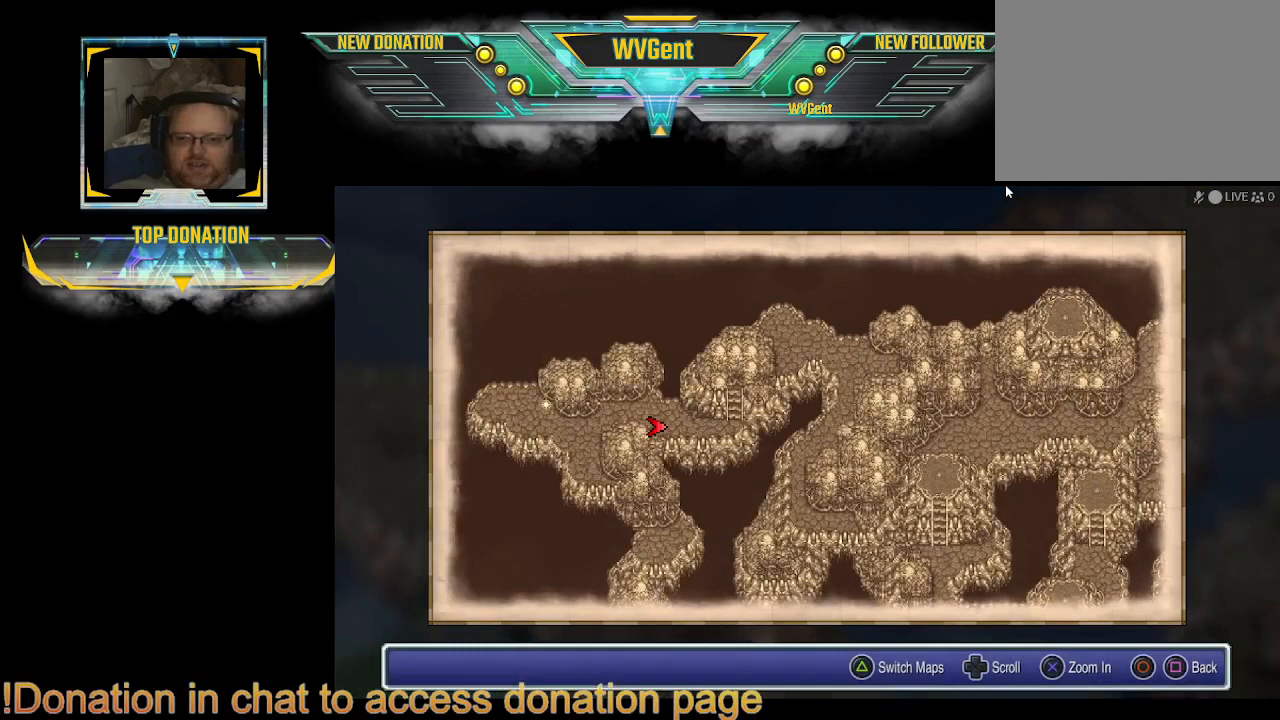
{"buttons": [], "left_stick": "center", "right_stick": "center", "events": [[300, "TRIANGLE", "down"], [400, "TRIANGLE", "up"]]}
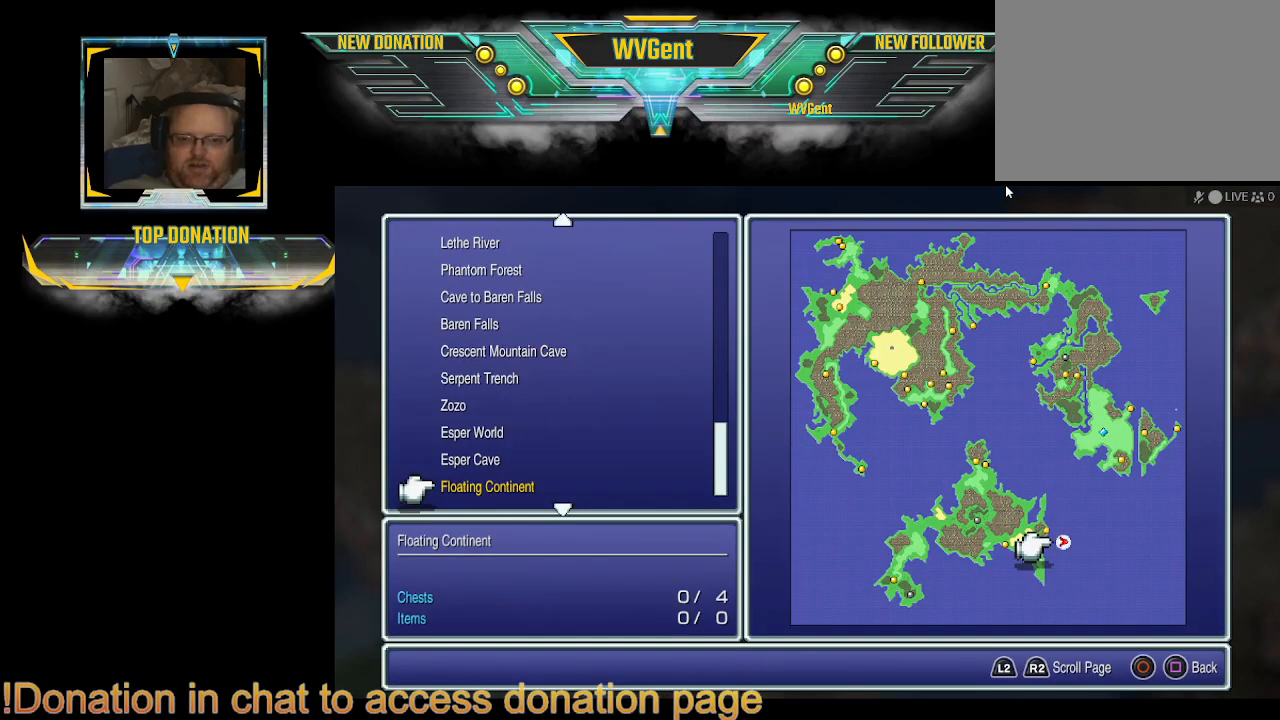
{"buttons": [], "left_stick": "center", "right_stick": "center", "events": []}
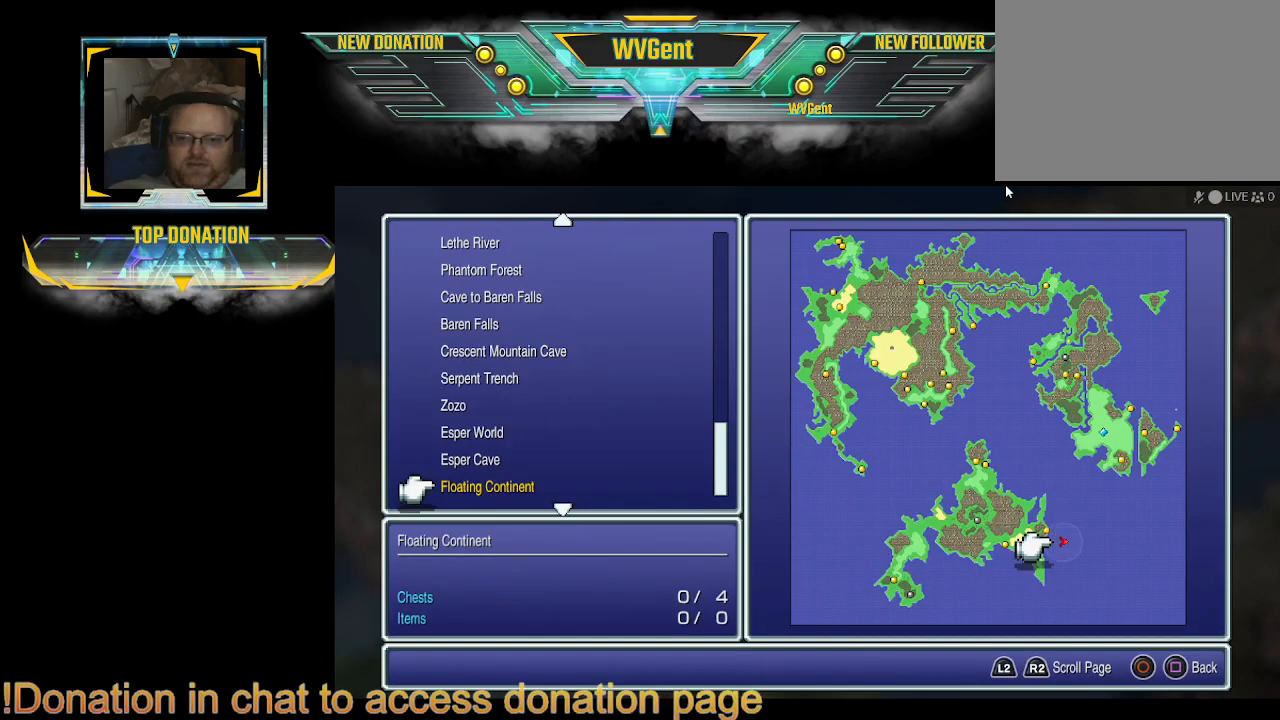
{"buttons": [], "left_stick": "center", "right_stick": "center", "events": []}
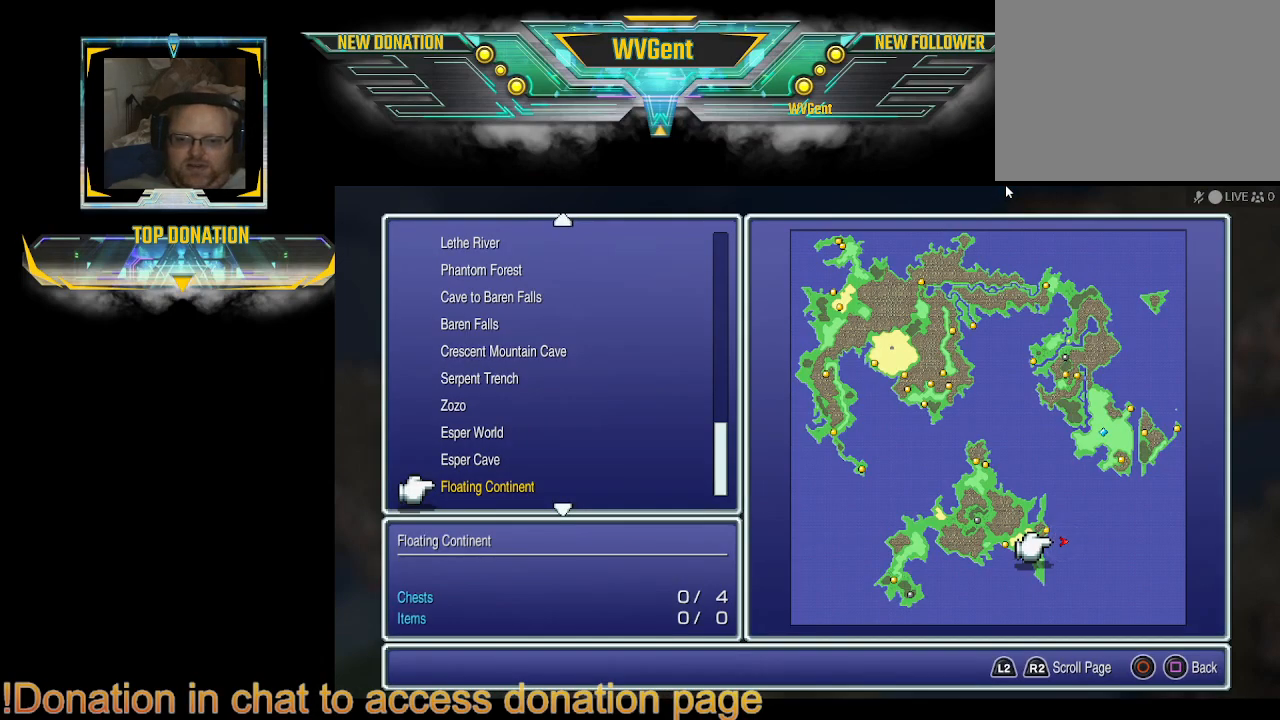
{"buttons": [], "left_stick": "center", "right_stick": "center", "events": []}
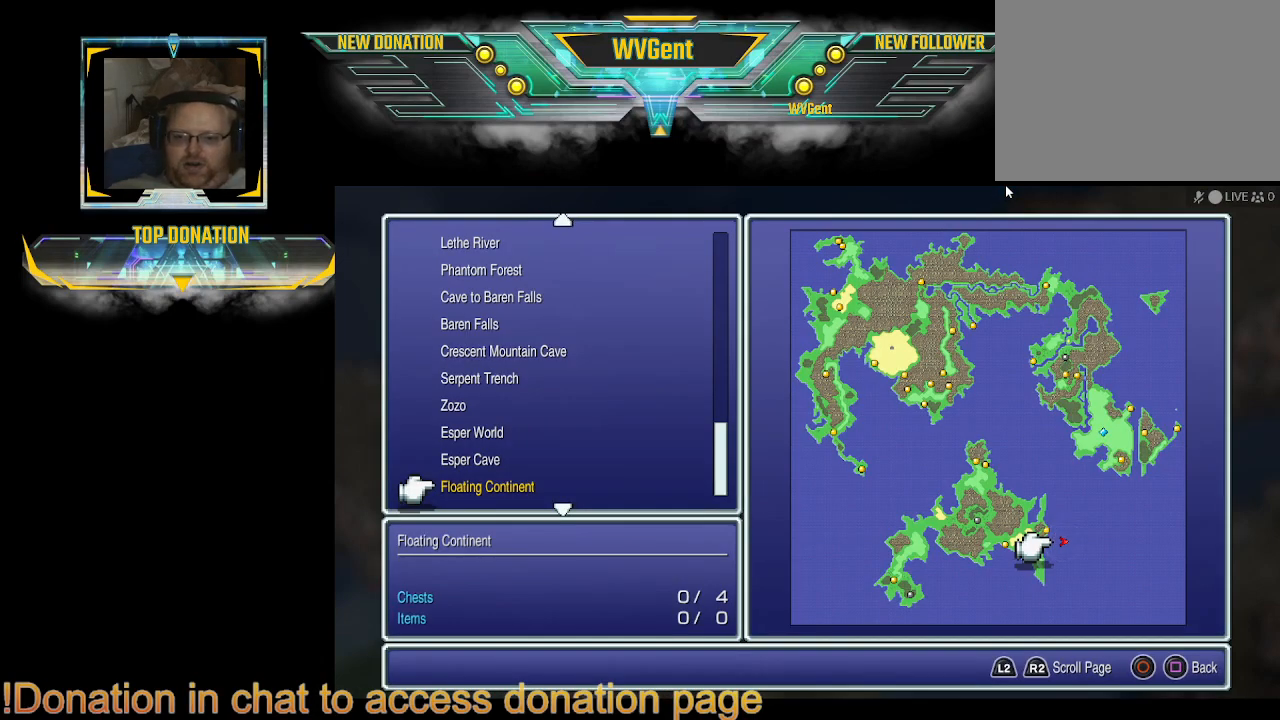
{"buttons": [], "left_stick": "center", "right_stick": "center", "events": []}
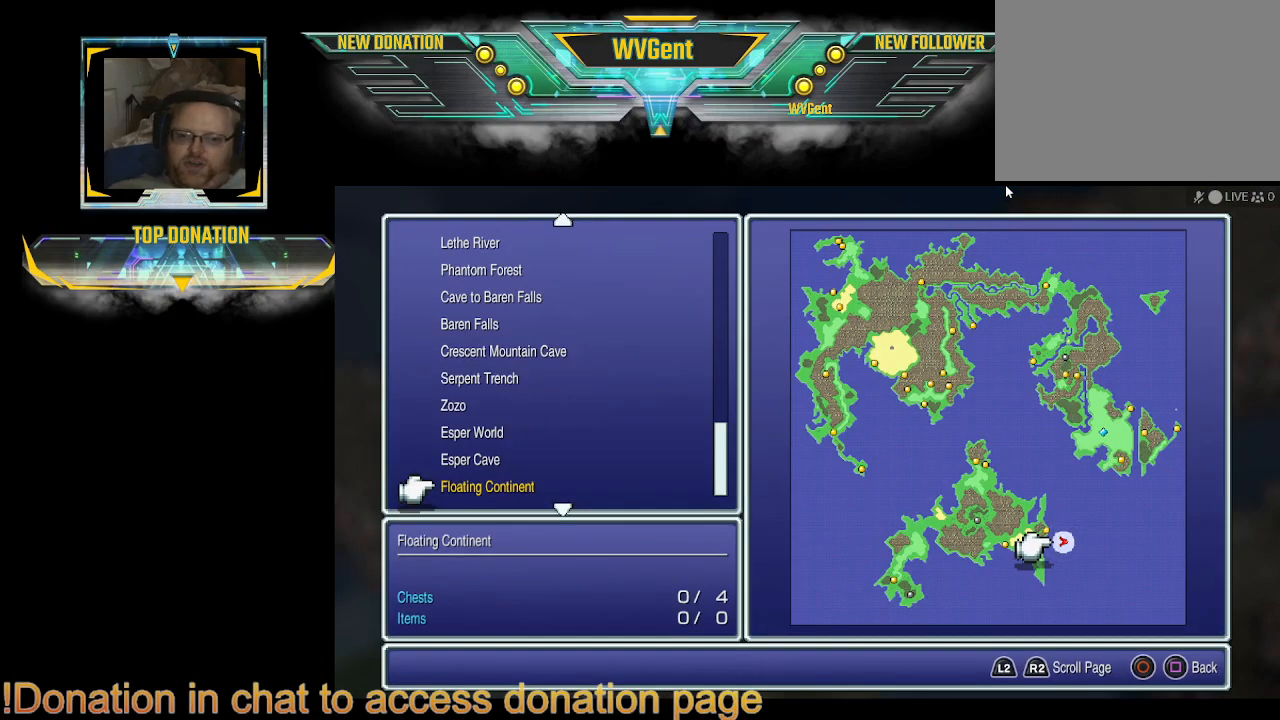
{"buttons": [], "left_stick": "center", "right_stick": "center", "events": [[367, "CIRCLE", "down"], [500, "CIRCLE", "up"]]}
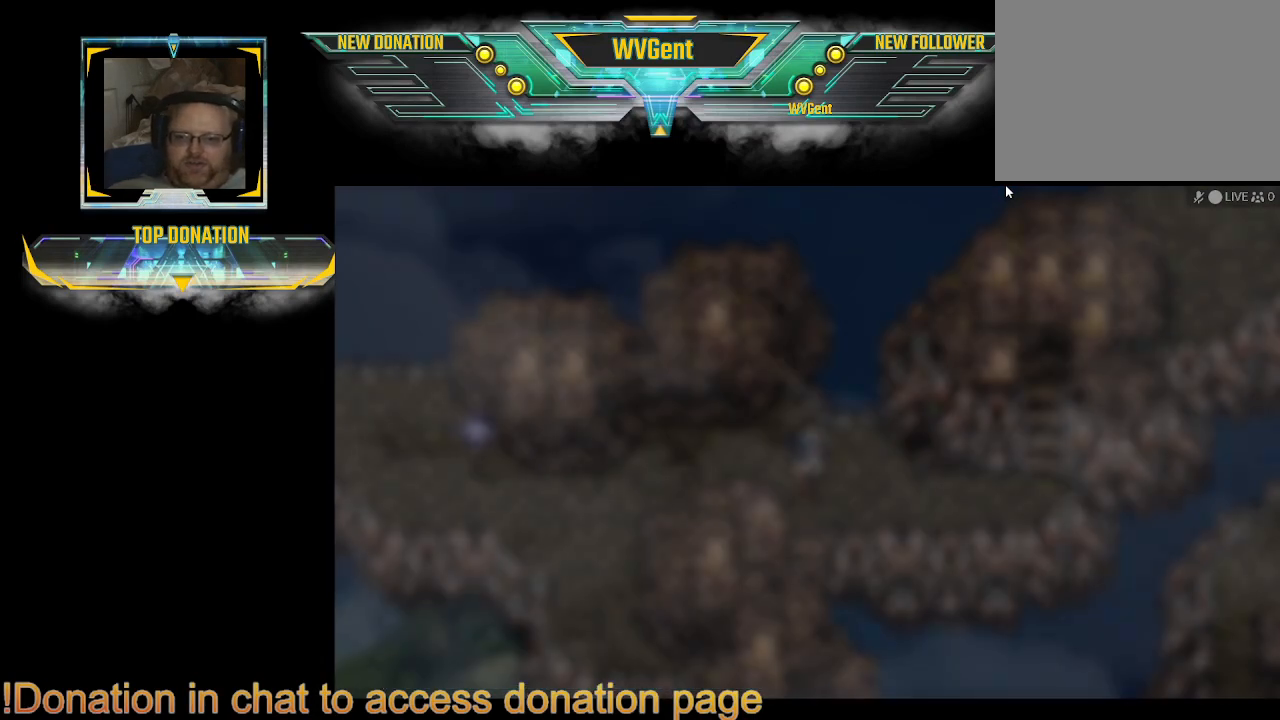
{"buttons": [], "left_stick": "right", "right_stick": "center", "events": [[400, "left_stick", "right"]]}
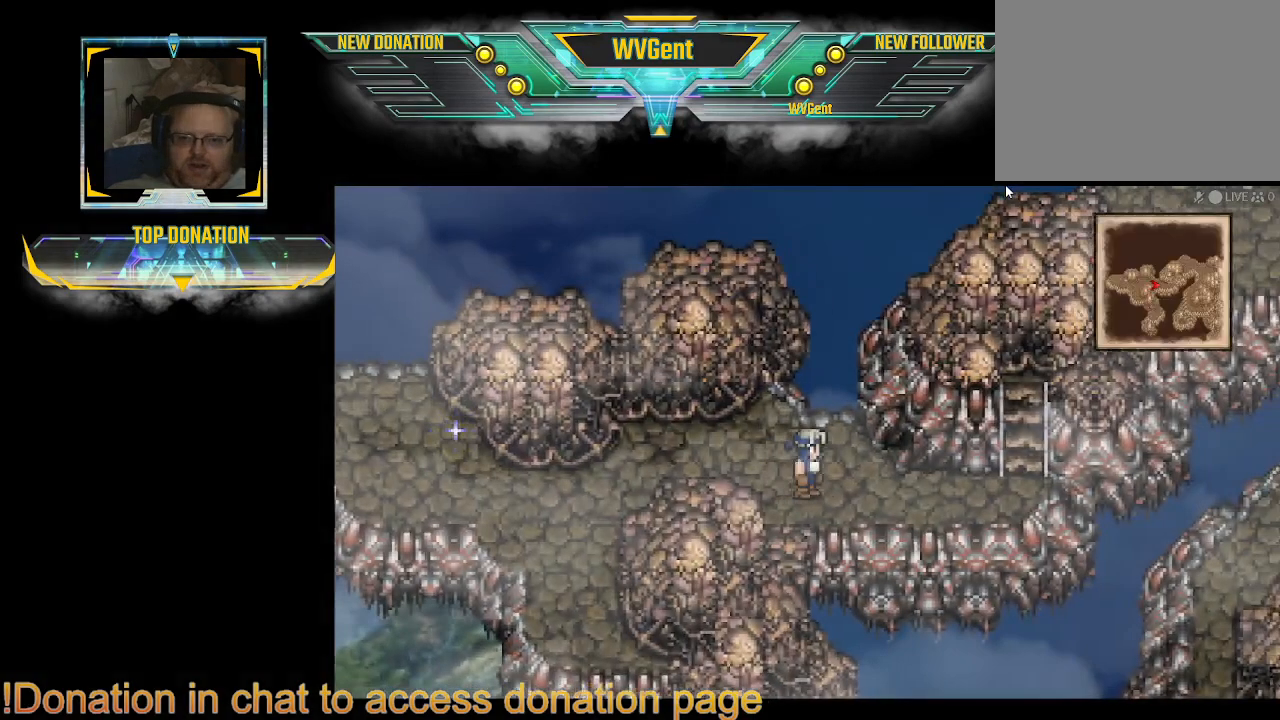
{"buttons": [], "left_stick": "right", "right_stick": "center", "events": []}
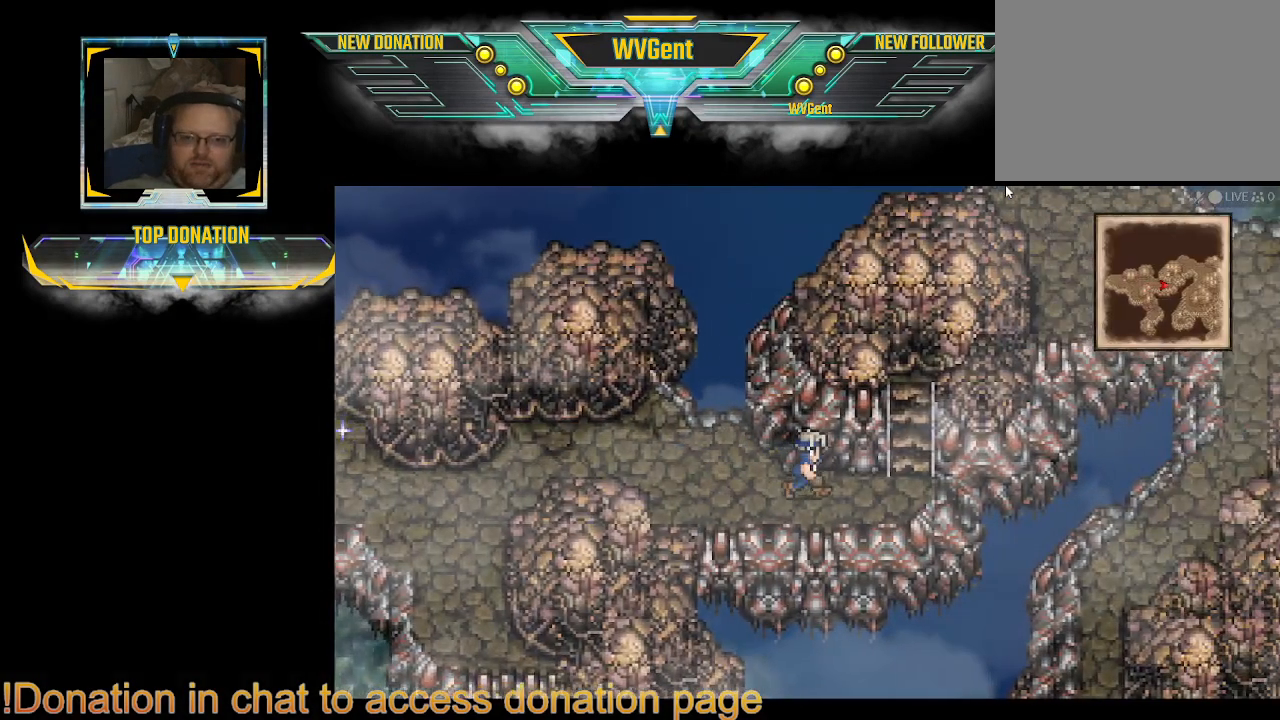
{"buttons": [], "left_stick": "center", "right_stick": "center", "events": [[433, "left_stick", "center"]]}
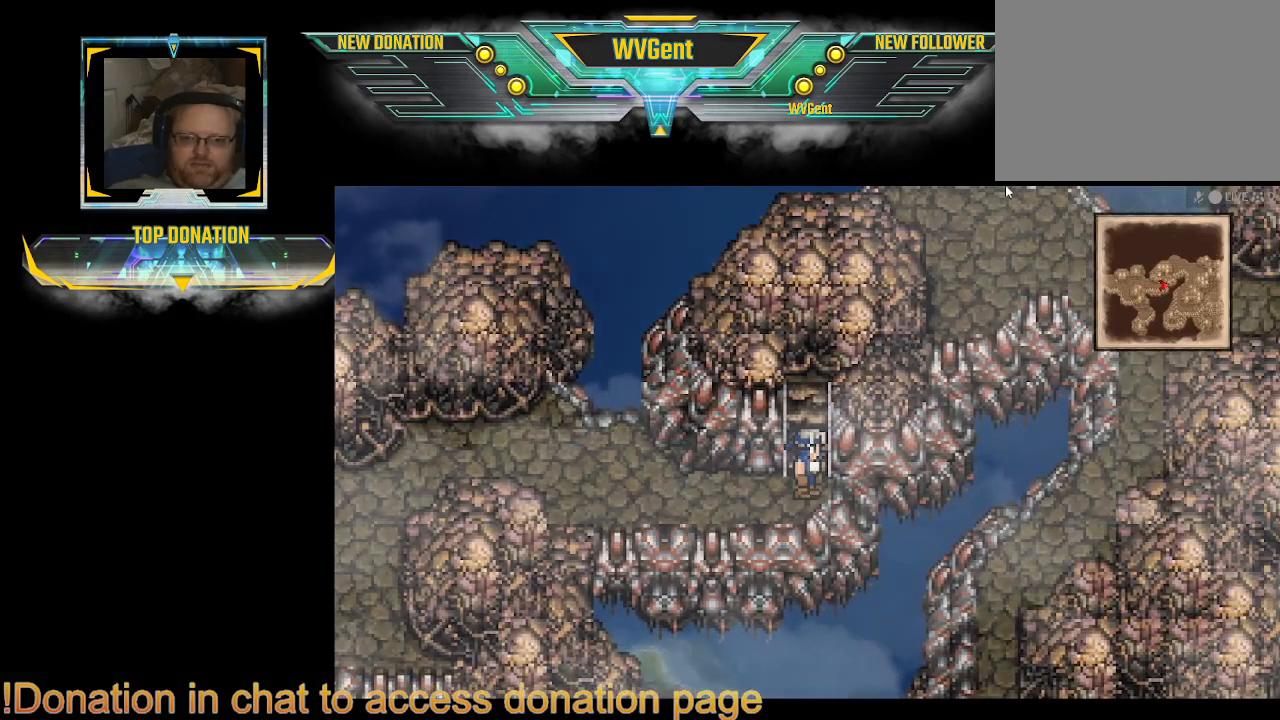
{"buttons": [], "left_stick": "center", "right_stick": "center", "events": [[267, "left_stick", "right"], [367, "left_stick", "center"]]}
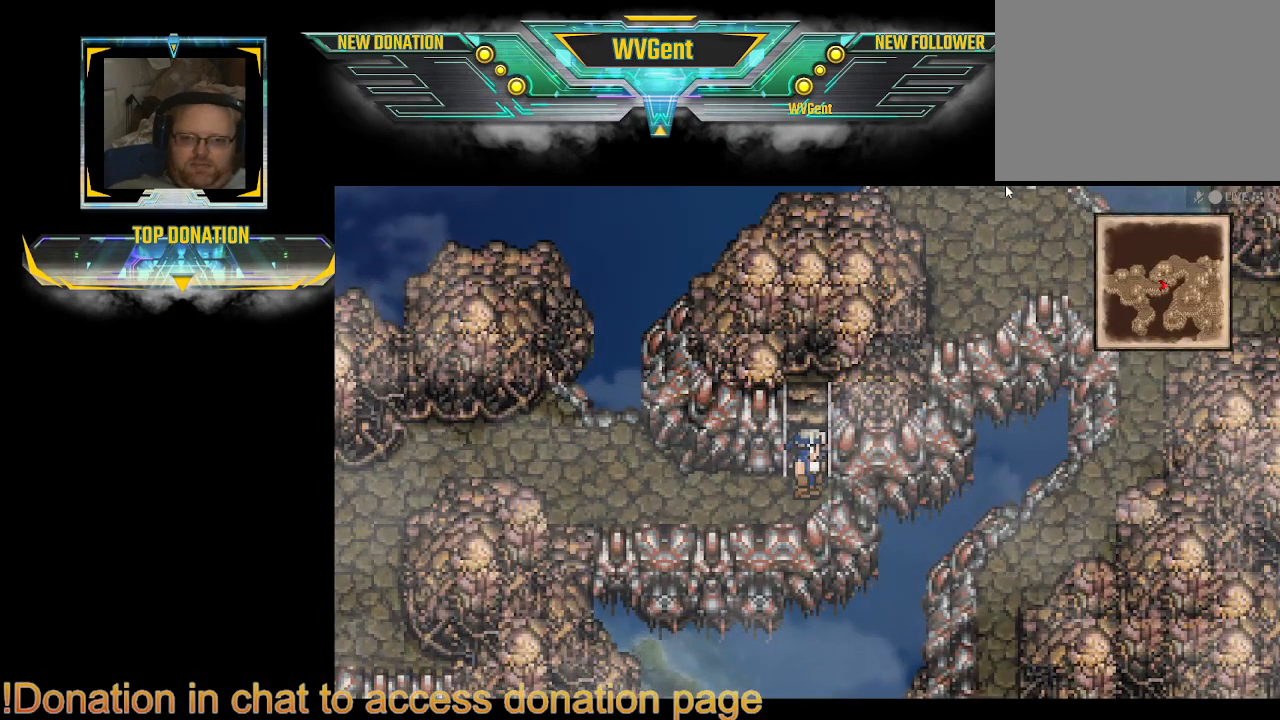
{"buttons": [], "left_stick": "center", "right_stick": "center", "events": []}
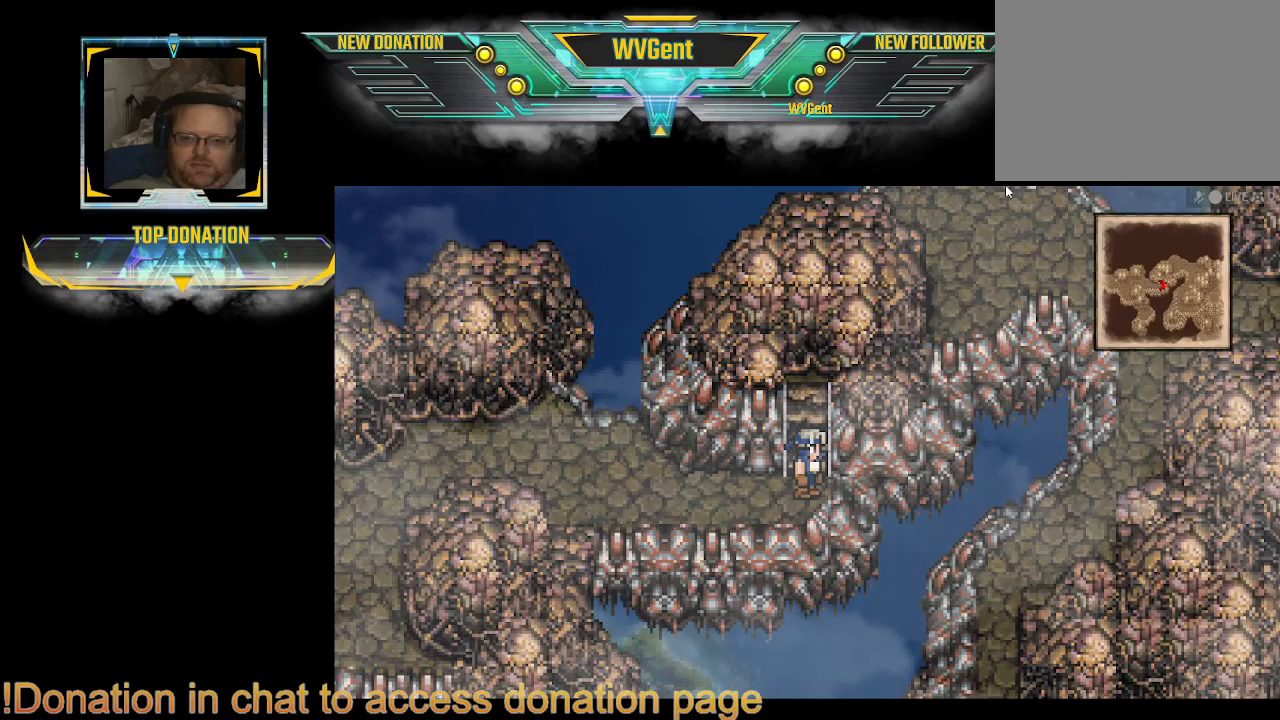
{"buttons": [], "left_stick": "center", "right_stick": "center", "events": [[233, "SQUARE", "down"], [400, "SQUARE", "up"]]}
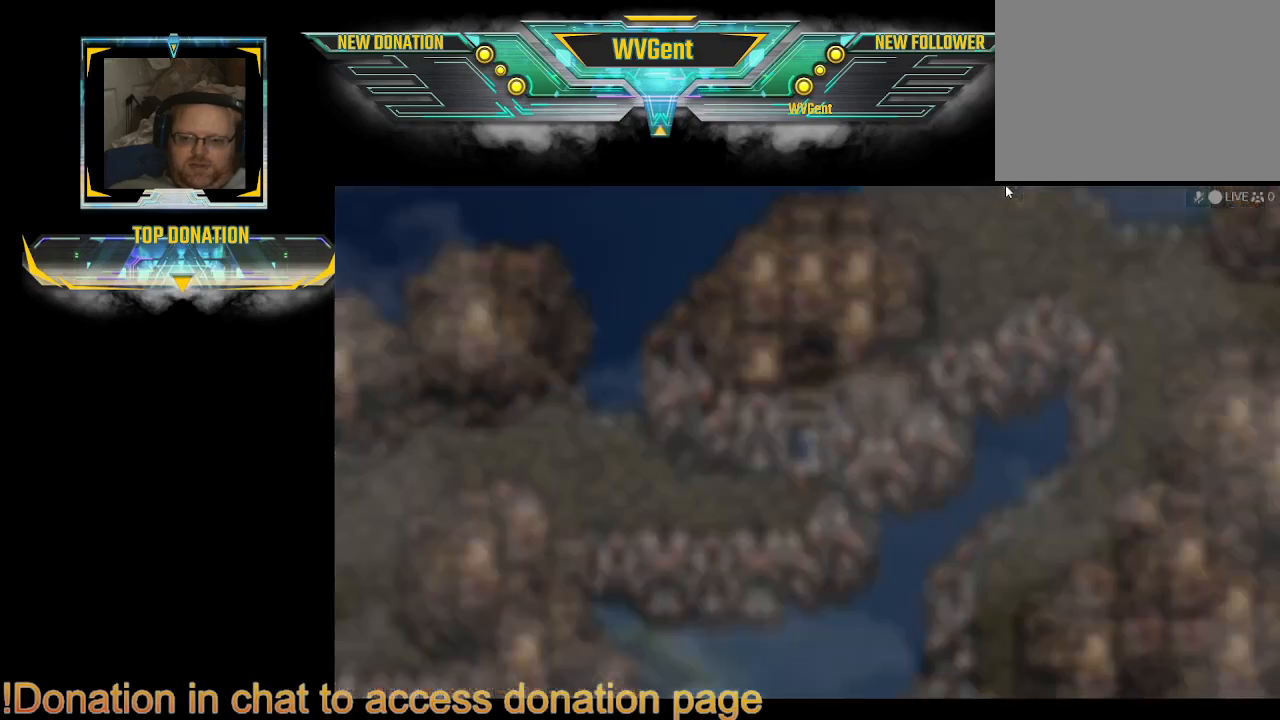
{"buttons": [], "left_stick": "center", "right_stick": "center", "events": []}
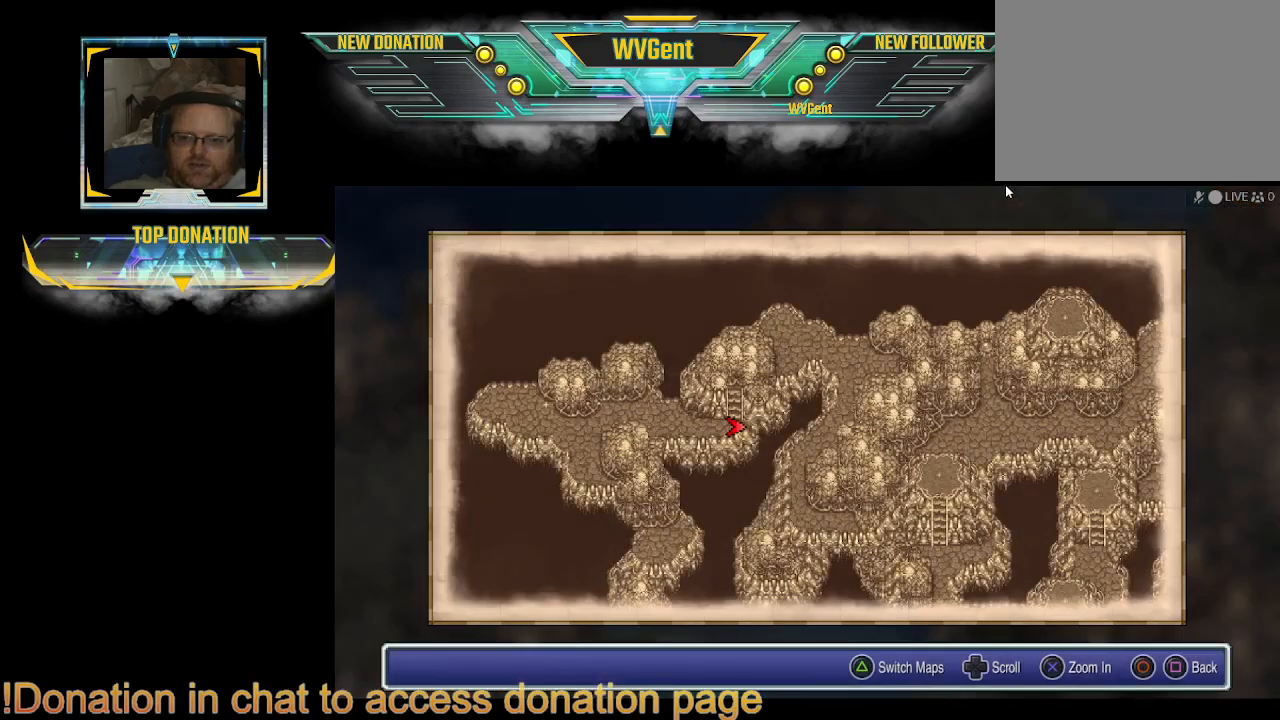
{"buttons": [], "left_stick": "center", "right_stick": "center", "events": []}
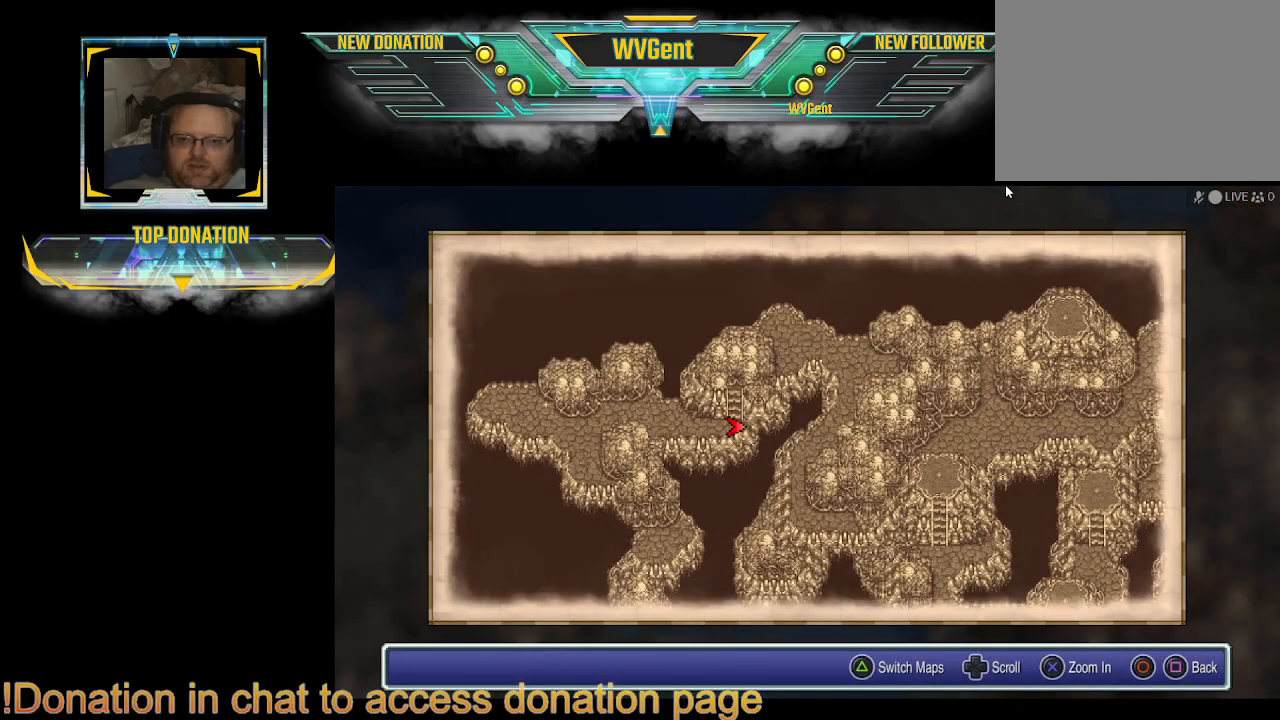
{"buttons": [], "left_stick": "up-right", "right_stick": "center", "events": [[100, "left_stick", "up"], [200, "left_stick", "right"], [500, "left_stick", "up-right"]]}